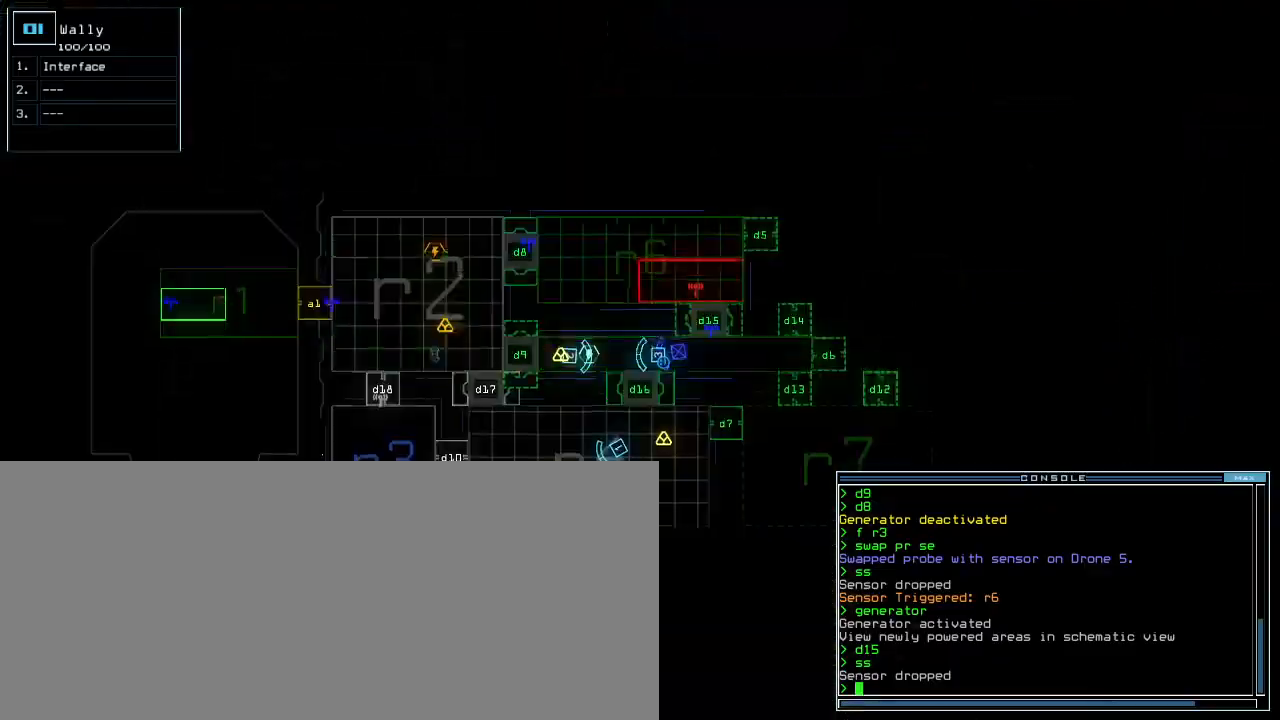
Gameplay with keyboard; each line is a JSON object with the keys held at the frame after it. "events" lists presses ("down") and releases ("up") of ".", "0", "1", "2", "3", "4", "5", "6", "7", "8", "9", "a", "b", "backspace", "c", "caps_lock", "comma", "ctrl_l", "ctrl_r", "d", "down", "e", "equals", "escape", "f", "f8", "g", "h", "i", "j", "k", "l", "left", "m", "minus", "n", "o", "p", "q", "quote", "r", "return", "right", "s", "semicolon", "shift_l", "shift_r", "space", "t", "tab", "tilde", "u", "up", "v", "w", "x", "y" and "z" between this image and that frame as [ms after this image, input, new state], when the widget could be followed in between. No other keys are recorded. Mouse input is not recorded. Not read: other_keys.
{"keys": [], "events": [[17, "up", "up"], [33, "space", "up"]]}
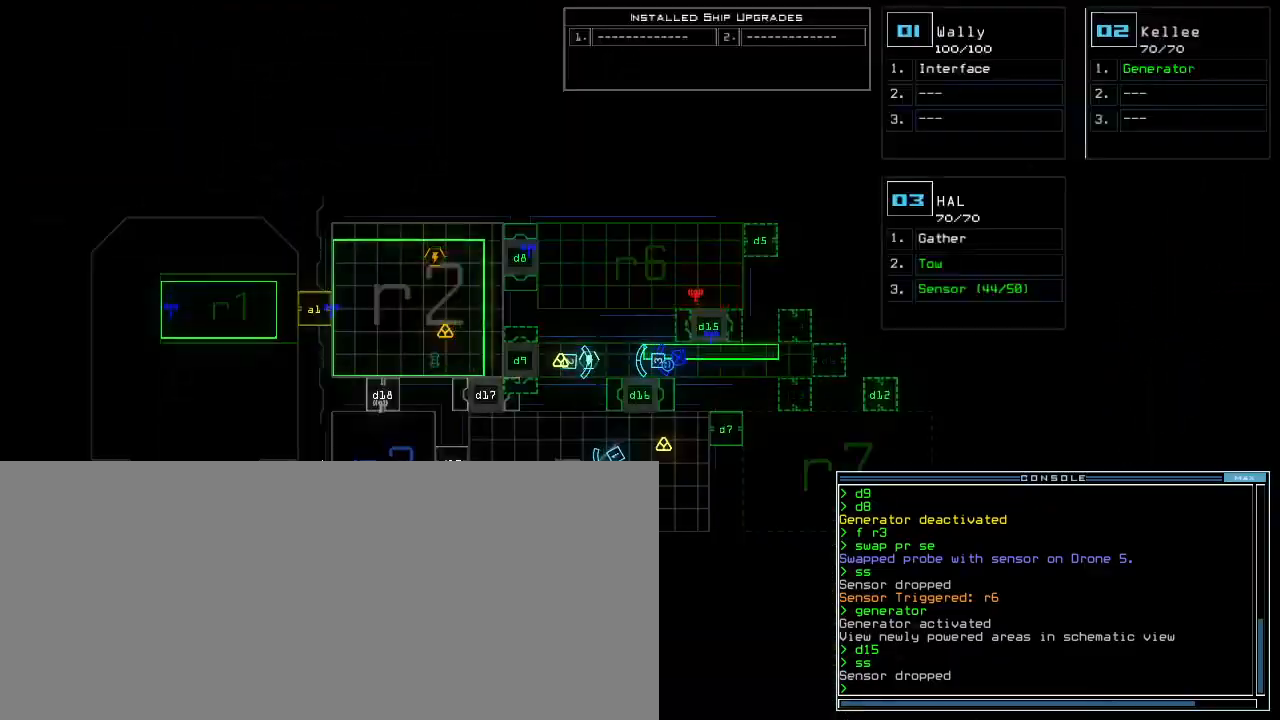
{"keys": [], "events": []}
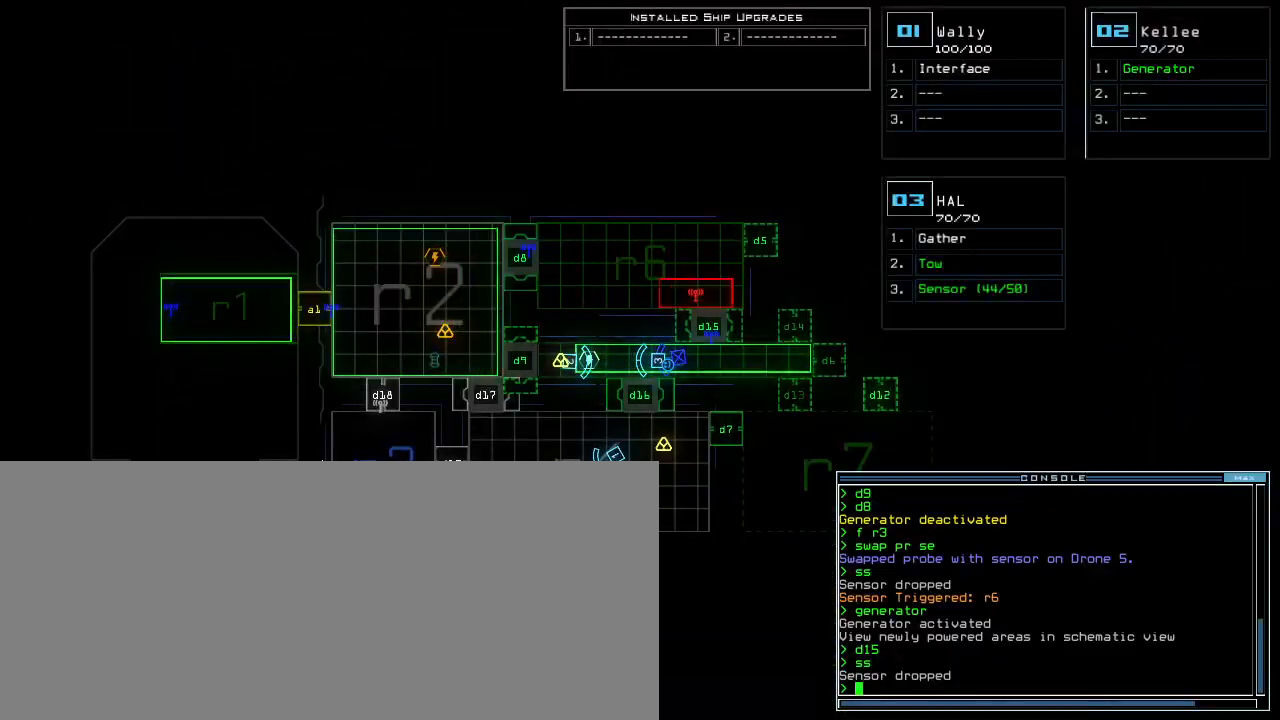
{"keys": ["left", "up"], "events": [[333, "3", "down"], [333, "up", "down"], [383, "3", "up"], [467, "left", "down"]]}
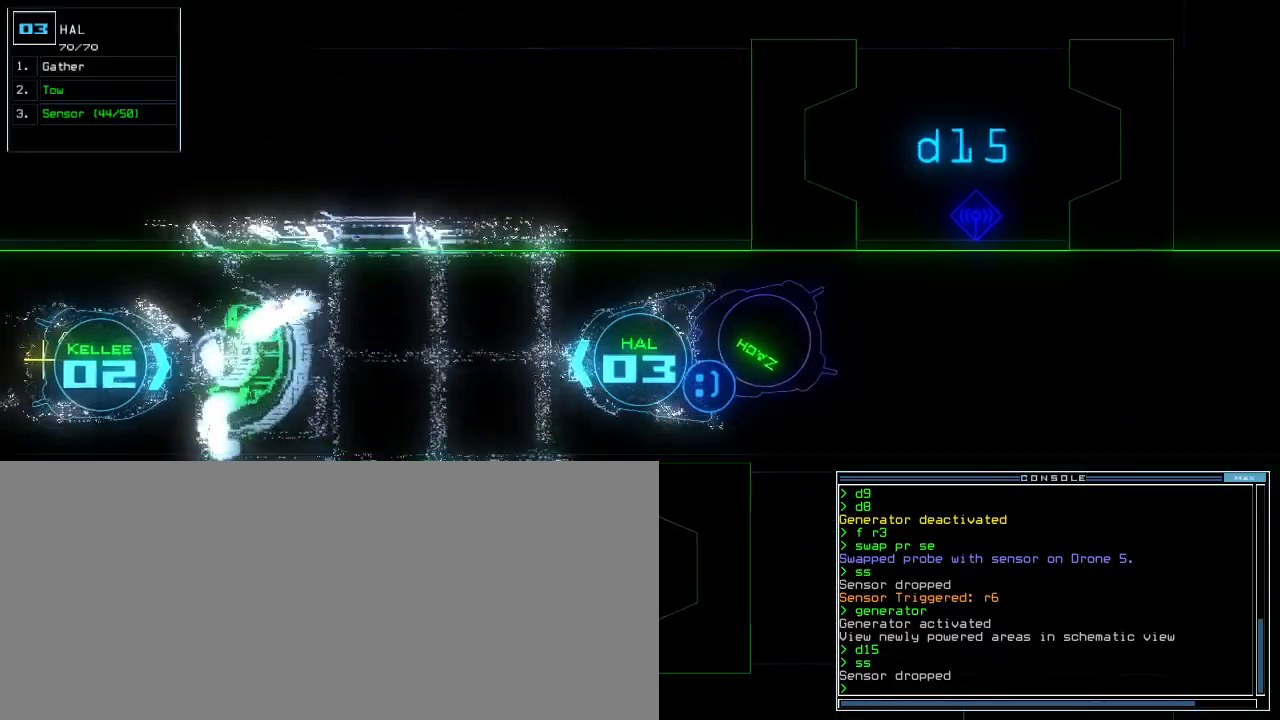
{"keys": ["up"], "events": [[233, "left", "up"]]}
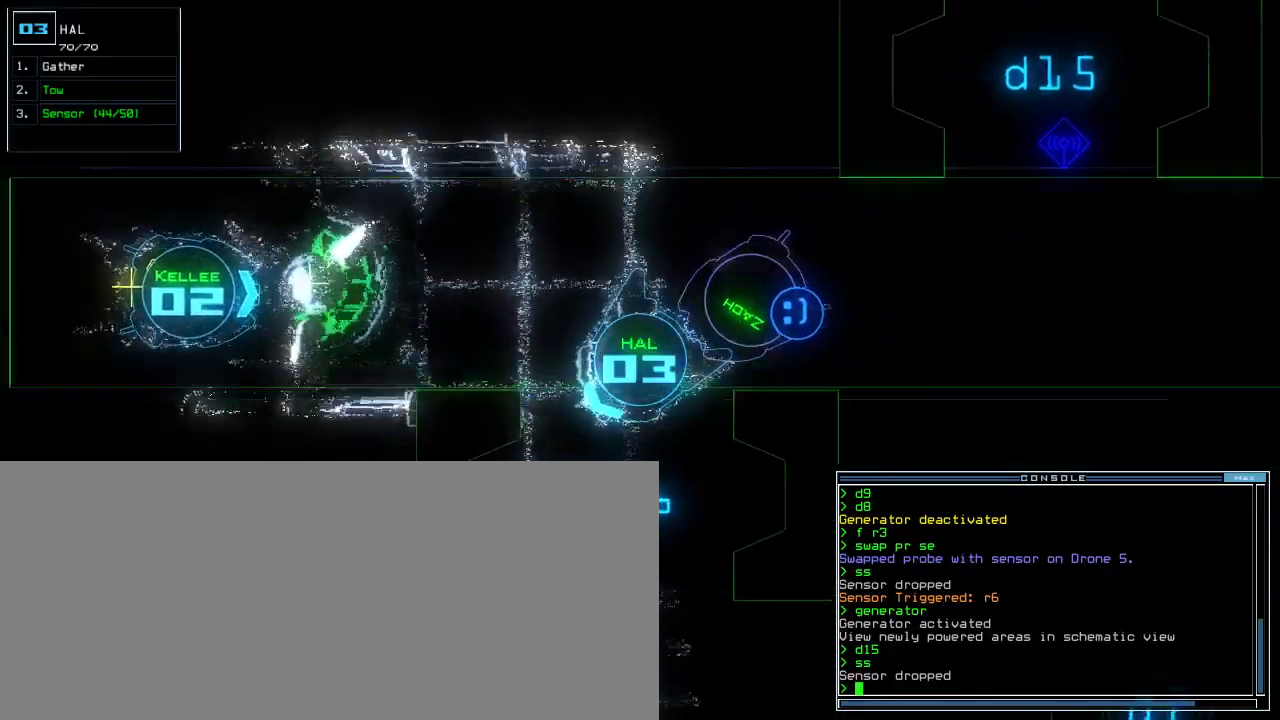
{"keys": ["up"], "events": [[50, "left", "down"], [183, "left", "up"], [333, "left", "down"], [417, "left", "up"]]}
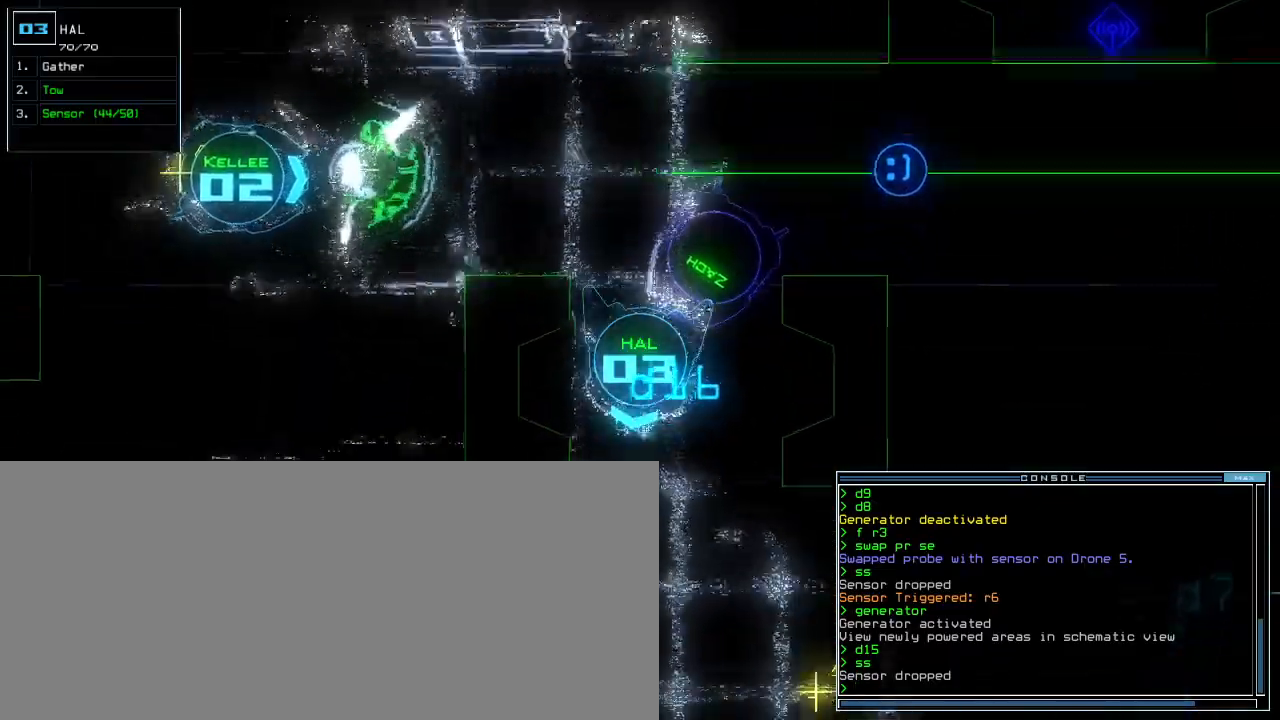
{"keys": ["up"]}